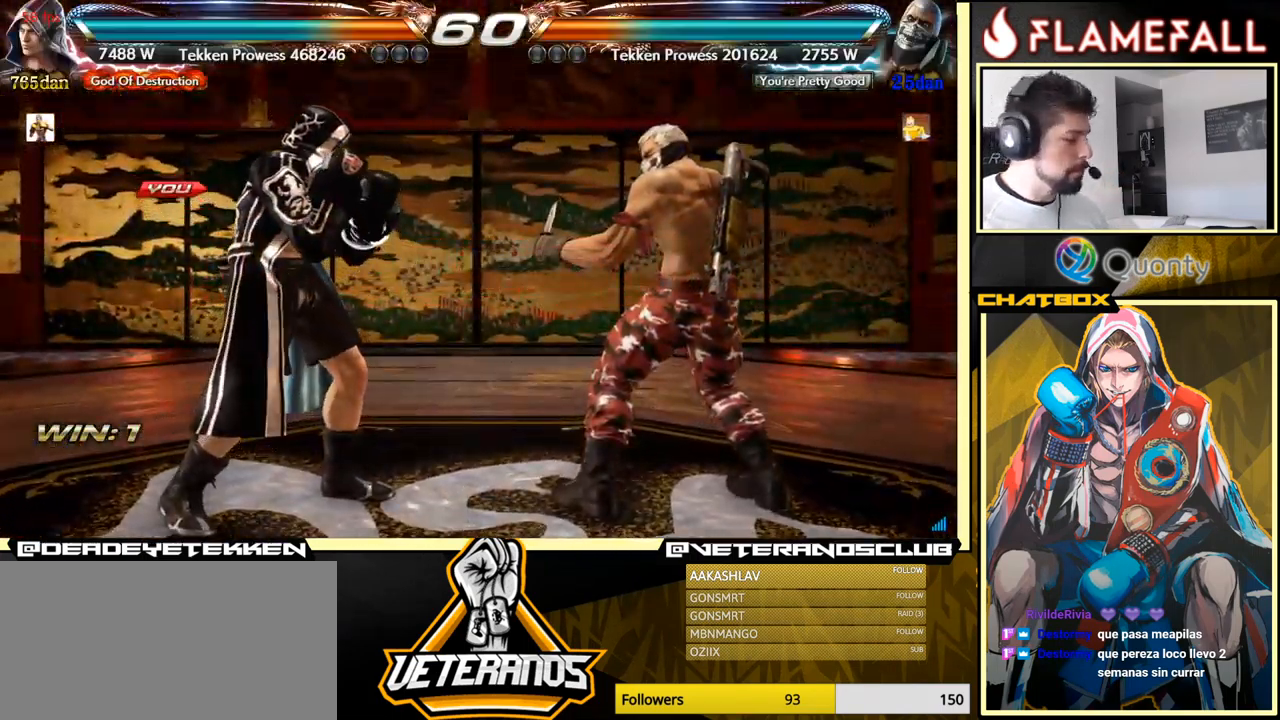
Gameplay with a controller (arcade stick); each line is a JSON object with the inputs held at the frame after it. "events" lists button and stick changes between this image and that frame as [ms after this image, input, new state], when the widget could be followed in between. Not read: L3 R3.
{"buttons": ["Y"], "left_stick": "center", "events": [[300, "X", "down"], [417, "X", "up"], [450, "Y", "down"]]}
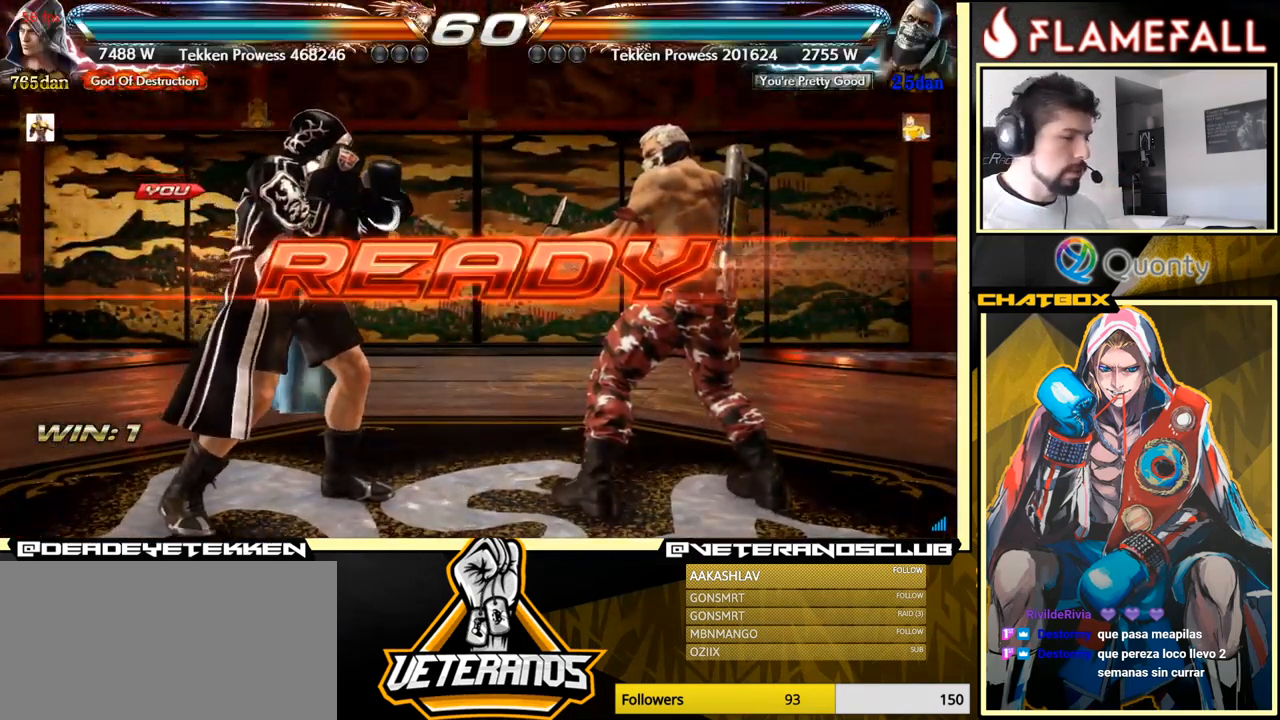
{"buttons": [], "left_stick": "center", "events": [[67, "Y", "up"]]}
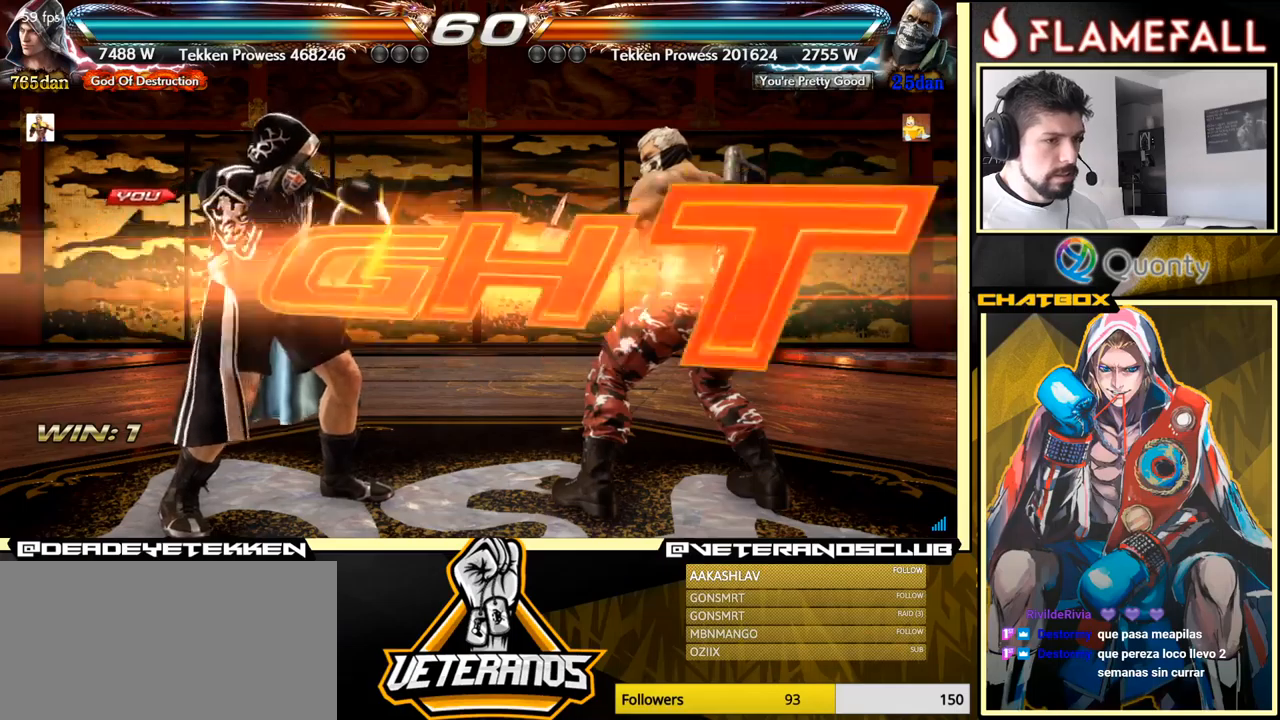
{"buttons": ["B"], "left_stick": "center", "events": [[500, "B", "down"]]}
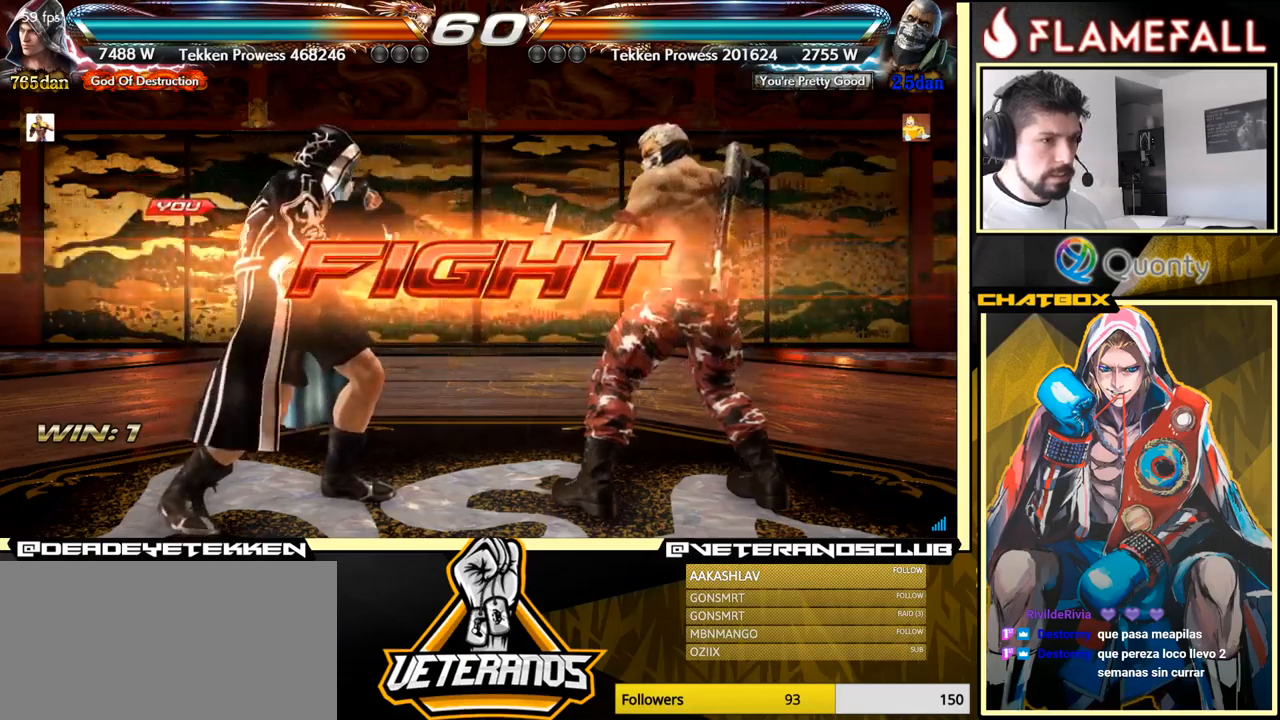
{"buttons": ["A"], "left_stick": "right", "events": [[67, "B", "up"], [217, "left_stick", "right"], [233, "A", "down"], [317, "Y", "down"], [450, "Y", "up"]]}
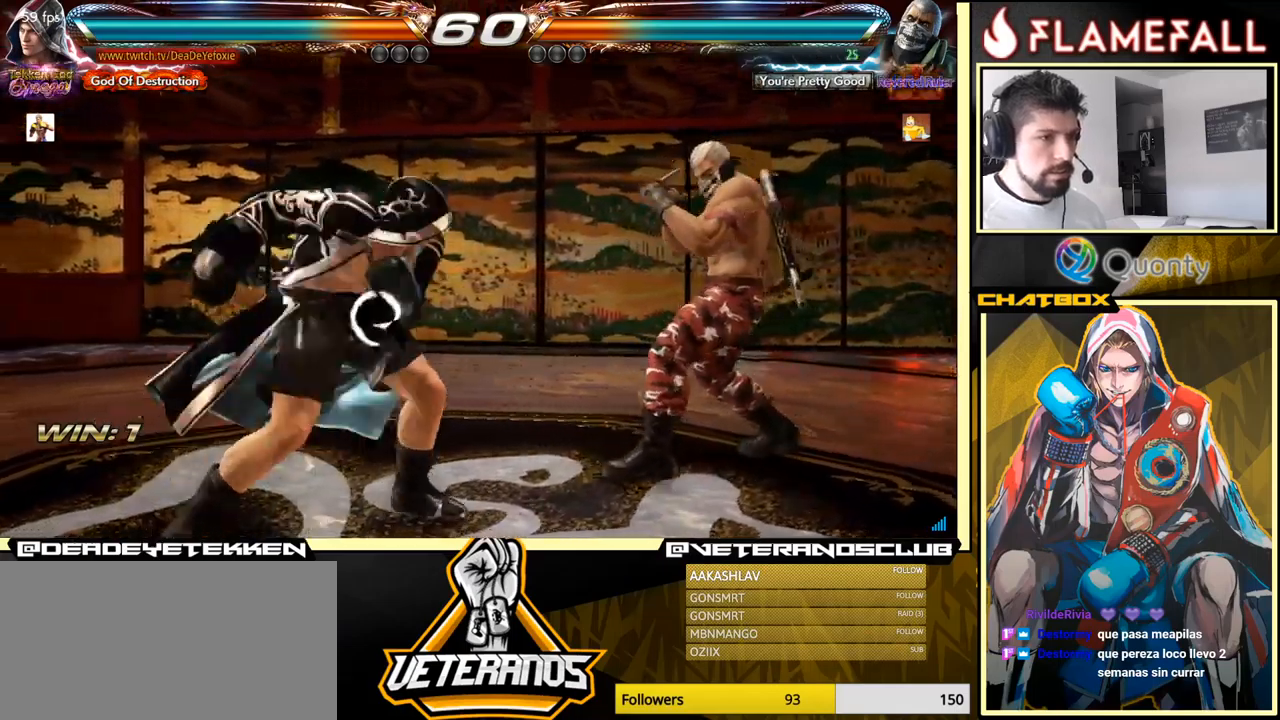
{"buttons": [], "left_stick": "center", "events": [[33, "A", "up"], [183, "left_stick", "center"], [350, "Y", "down"], [400, "Y", "up"]]}
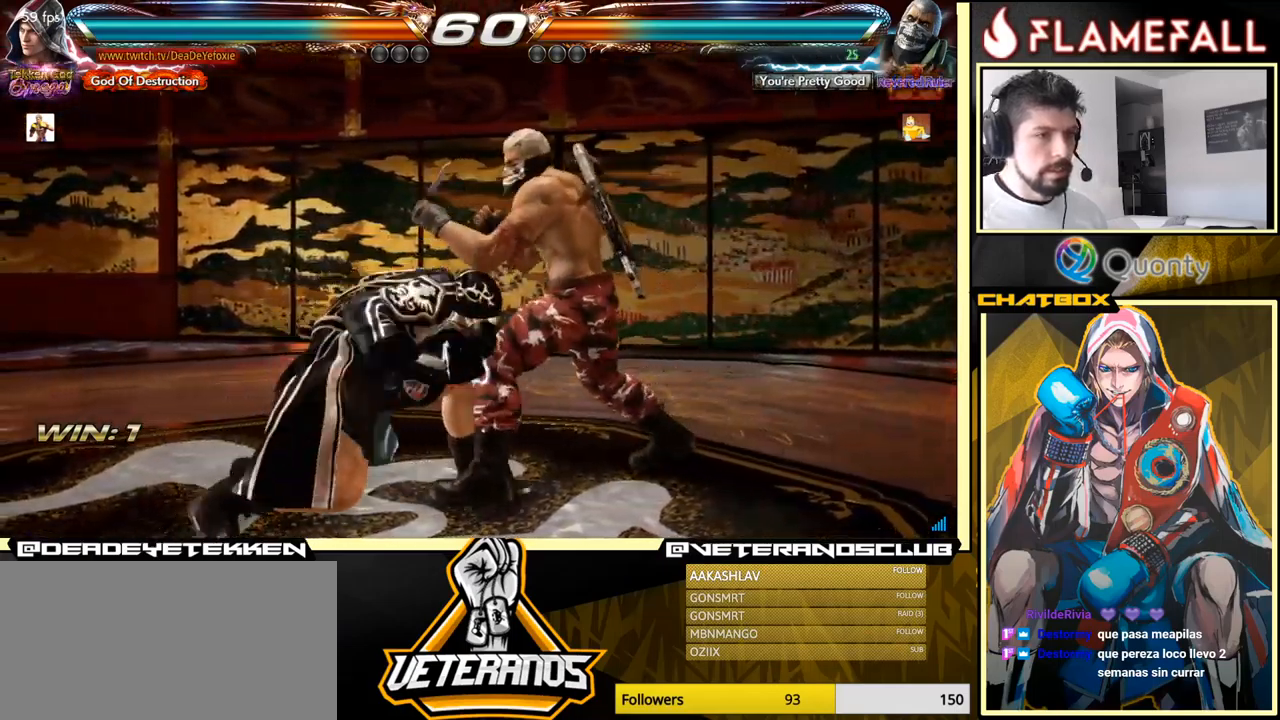
{"buttons": [], "left_stick": "center", "events": []}
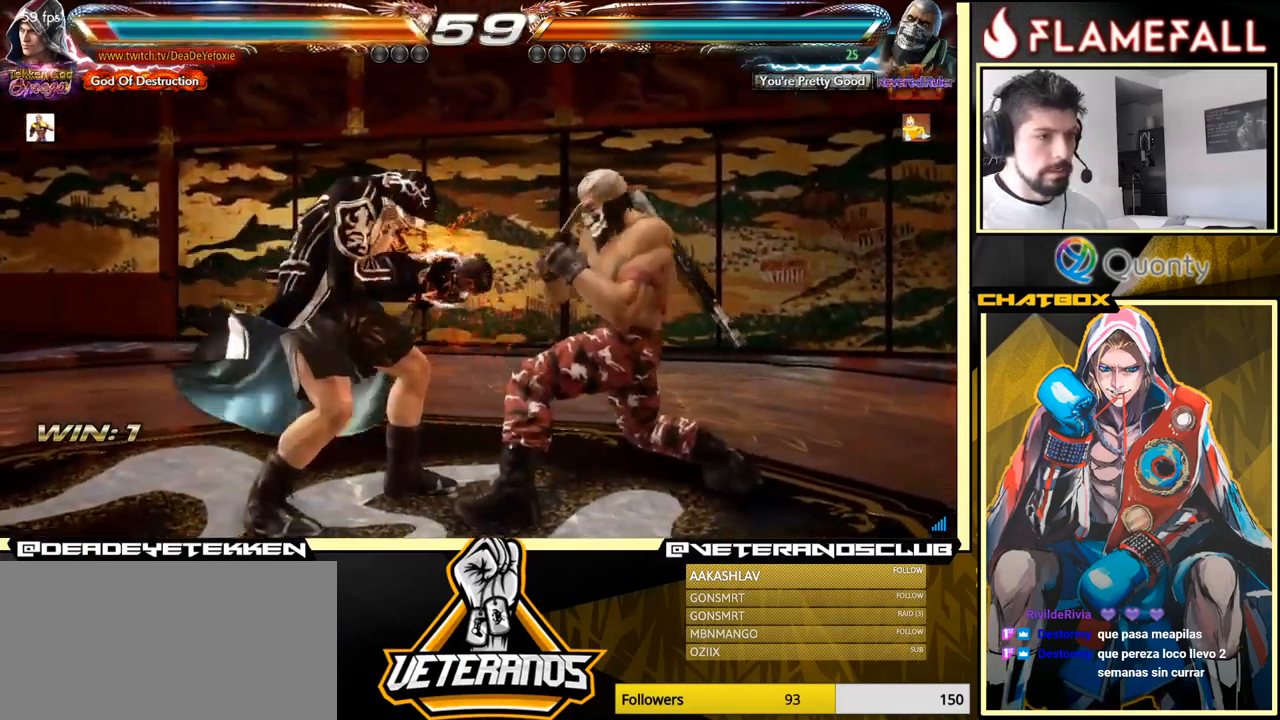
{"buttons": [], "left_stick": "center", "events": [[50, "left_stick", "left"], [317, "left_stick", "center"], [400, "left_stick", "left"], [450, "left_stick", "center"]]}
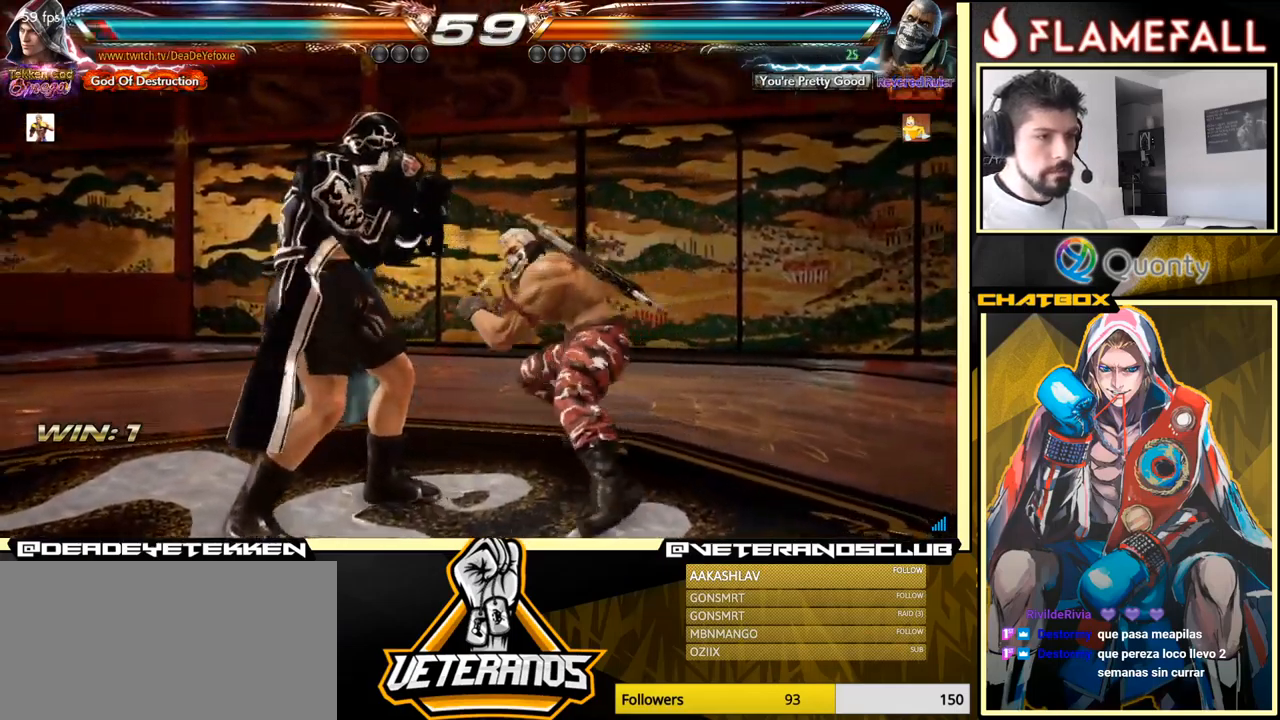
{"buttons": [], "left_stick": "center", "events": [[117, "left_stick", "down"], [183, "left_stick", "center"]]}
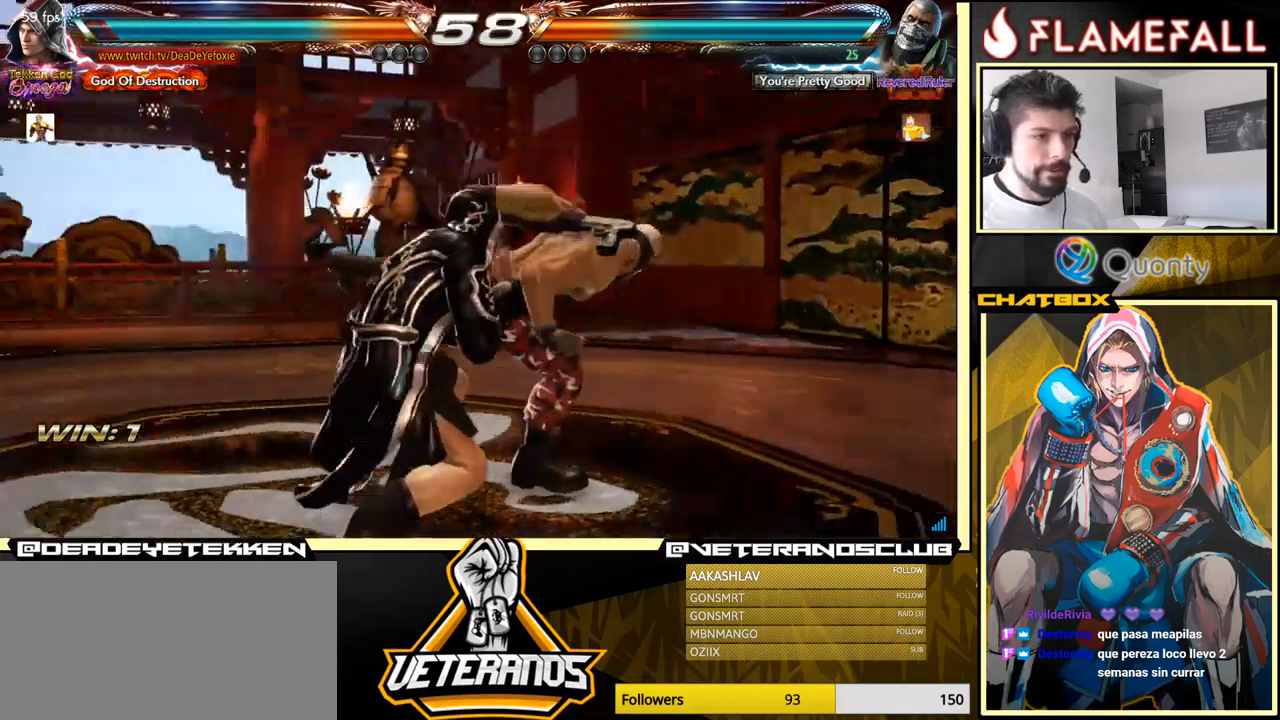
{"buttons": [], "left_stick": "right", "events": [[133, "Y", "down"], [217, "X", "down"], [233, "Y", "up"], [250, "left_stick", "right"], [500, "X", "up"]]}
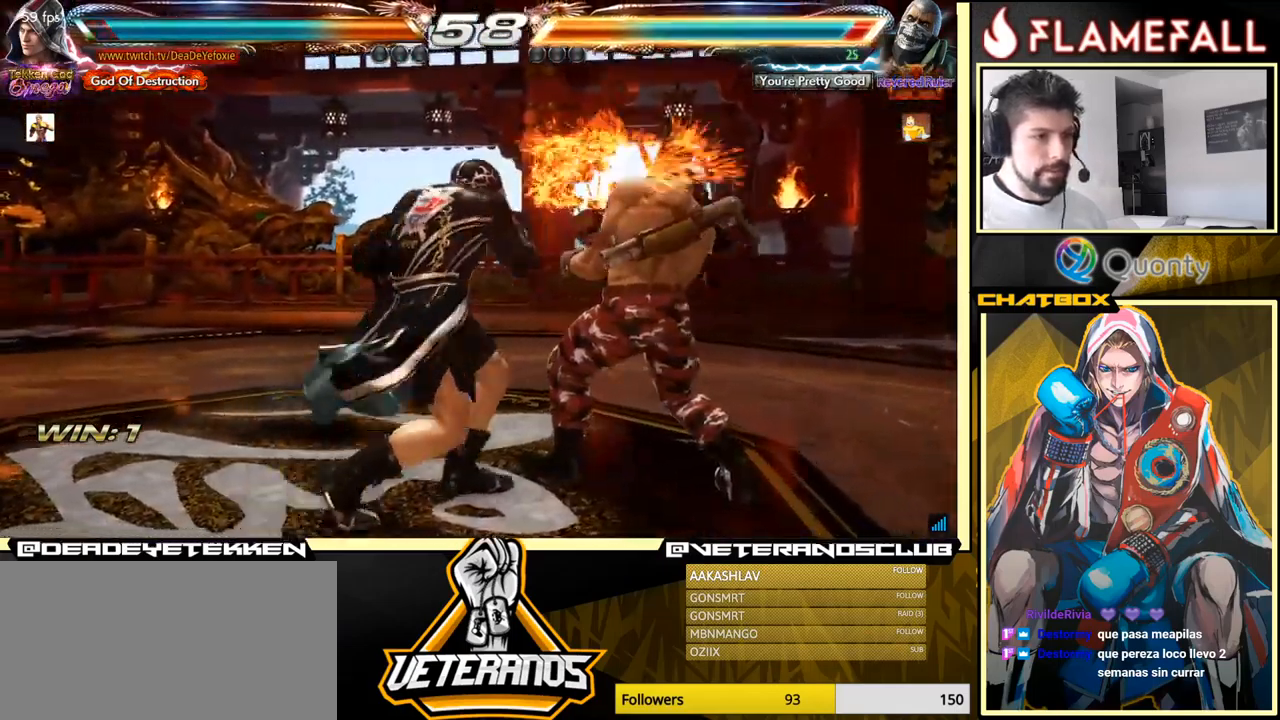
{"buttons": [], "left_stick": "down", "events": [[17, "X", "down"], [33, "X", "up"], [467, "left_stick", "down"]]}
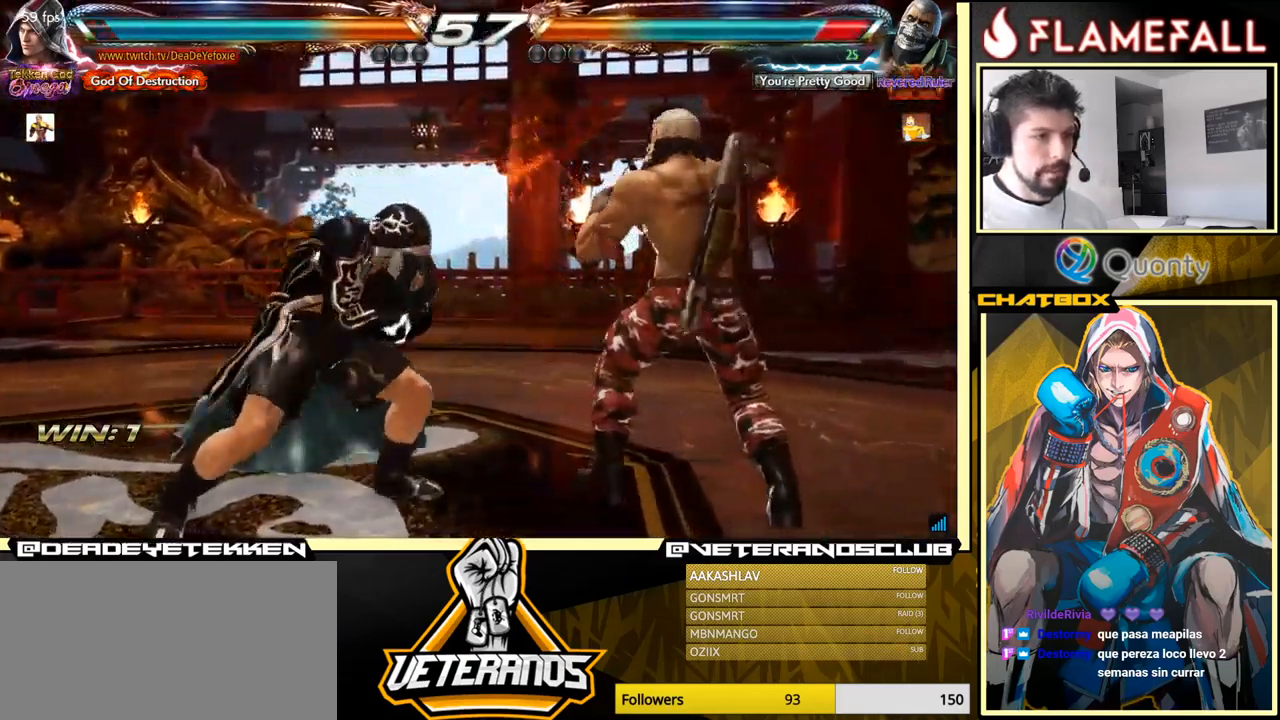
{"buttons": [], "left_stick": "center", "events": [[17, "X", "down"], [83, "X", "up"], [117, "left_stick", "center"]]}
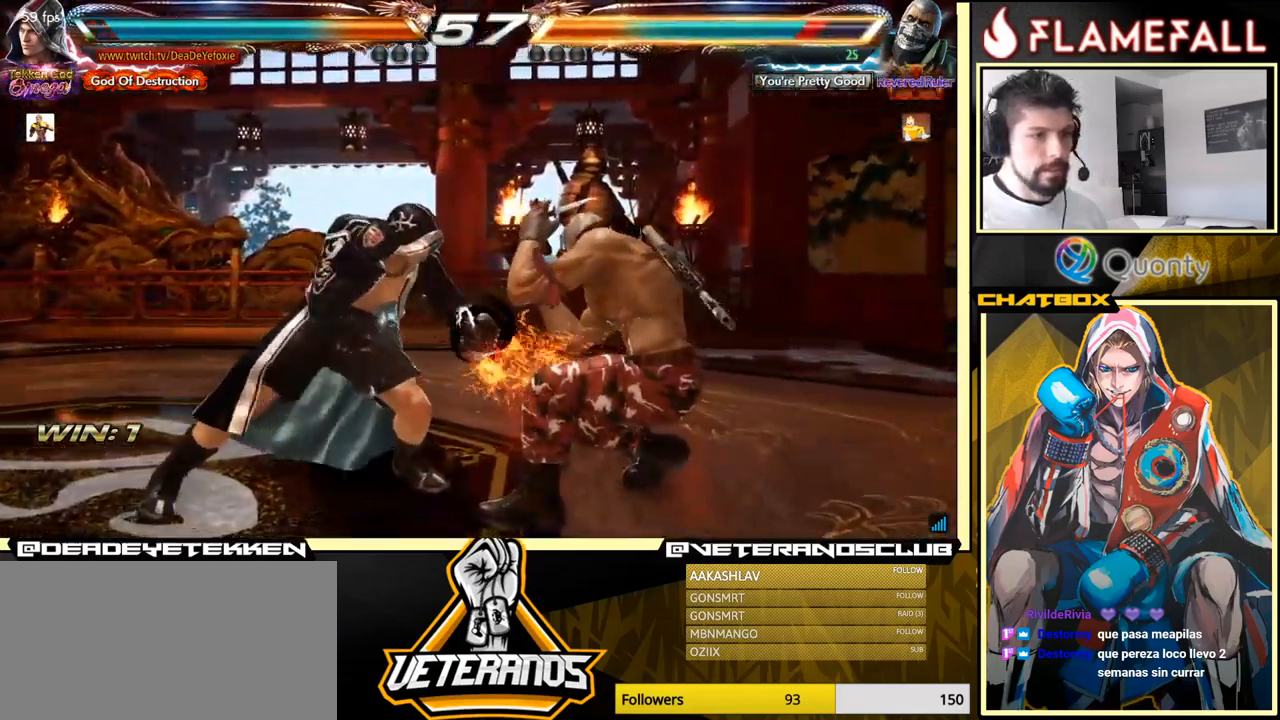
{"buttons": [], "left_stick": "left", "events": [[183, "R1", "down"], [217, "R1", "up"], [433, "left_stick", "left"]]}
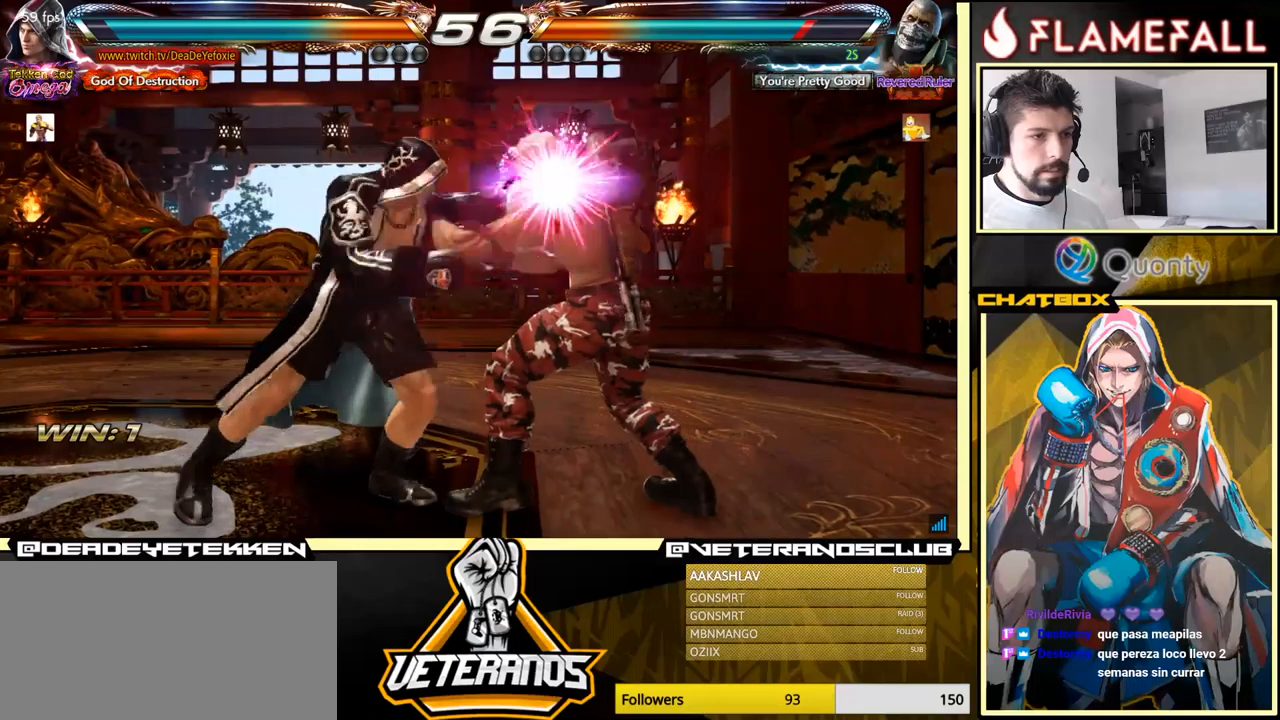
{"buttons": [], "left_stick": "center", "events": [[300, "left_stick", "center"]]}
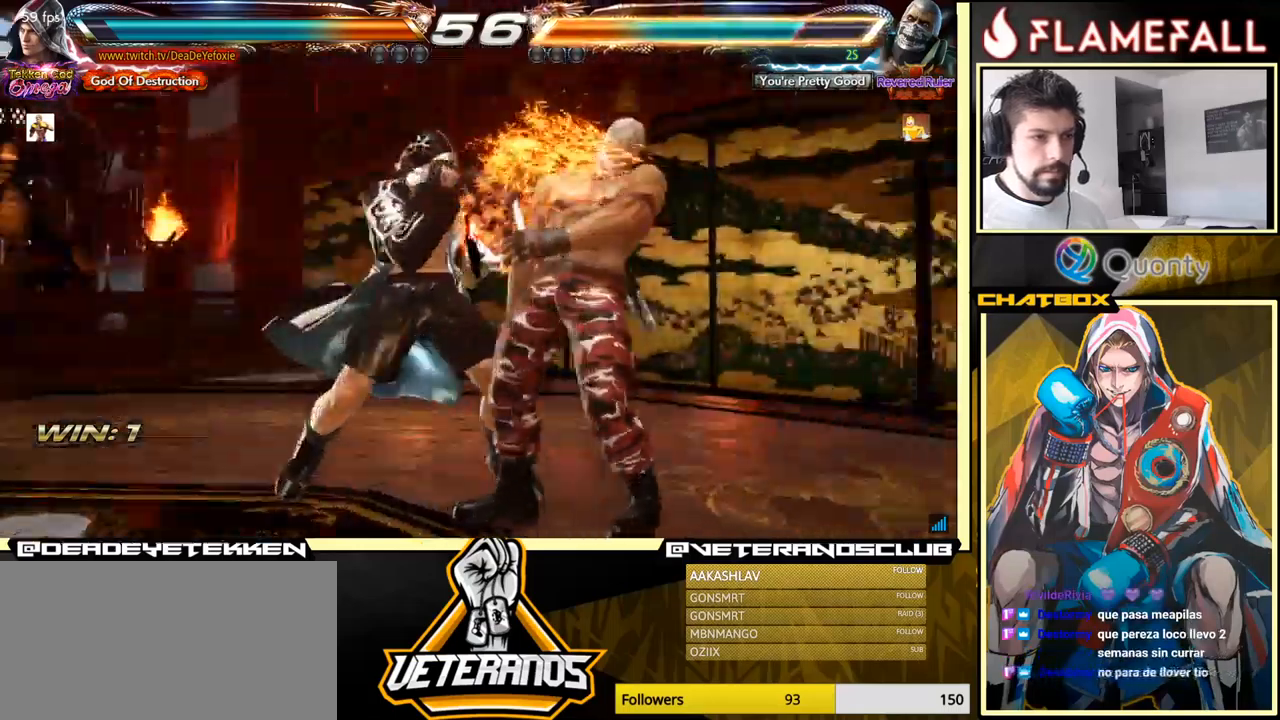
{"buttons": [], "left_stick": "center", "events": []}
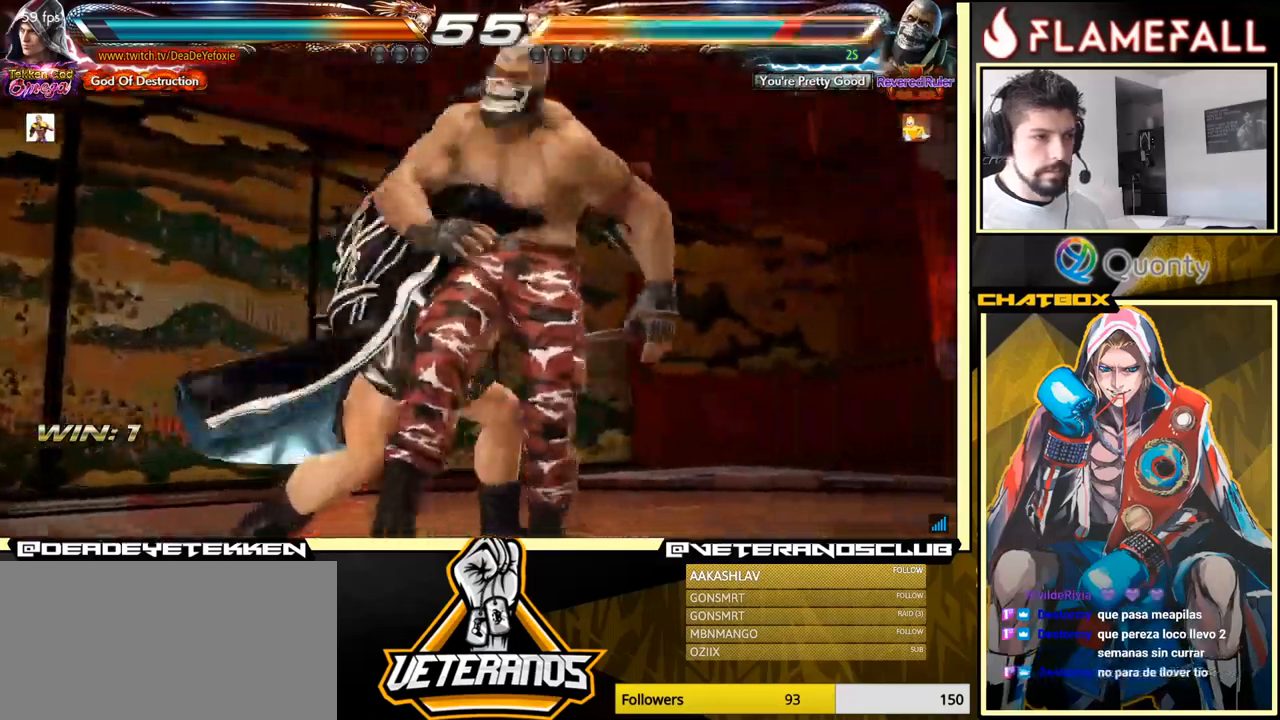
{"buttons": [], "left_stick": "center", "events": []}
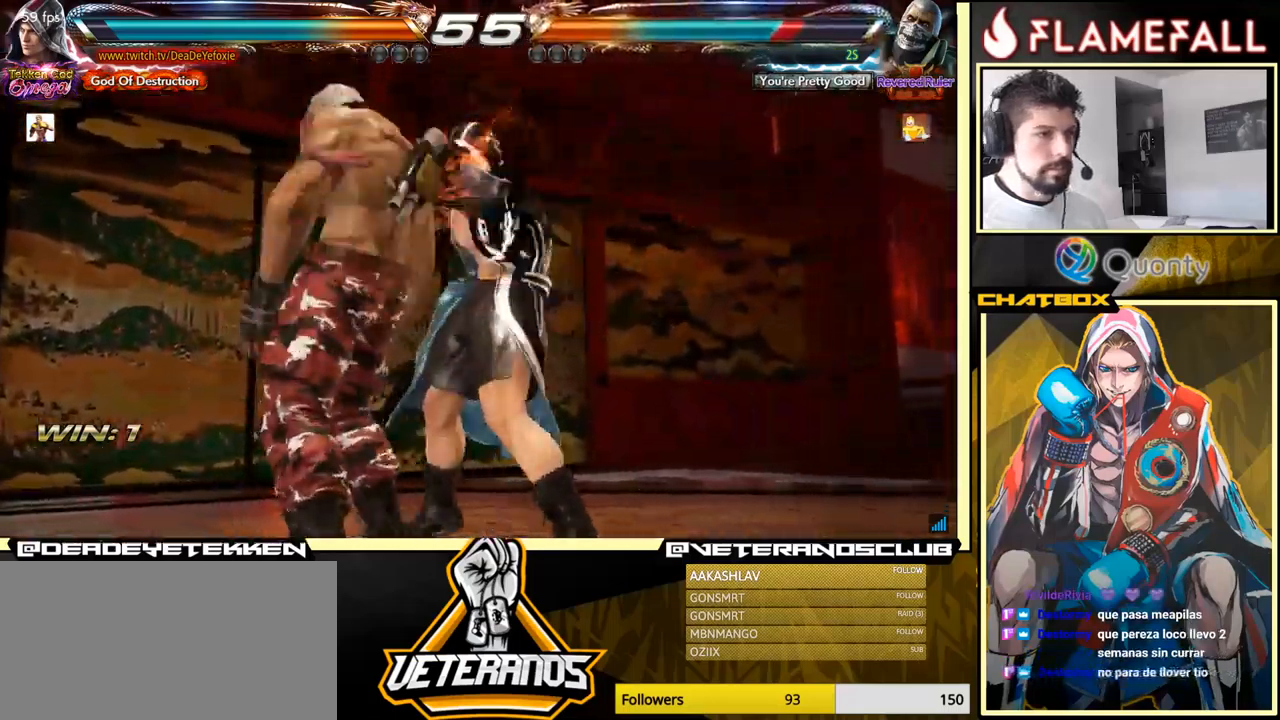
{"buttons": [], "left_stick": "center", "events": []}
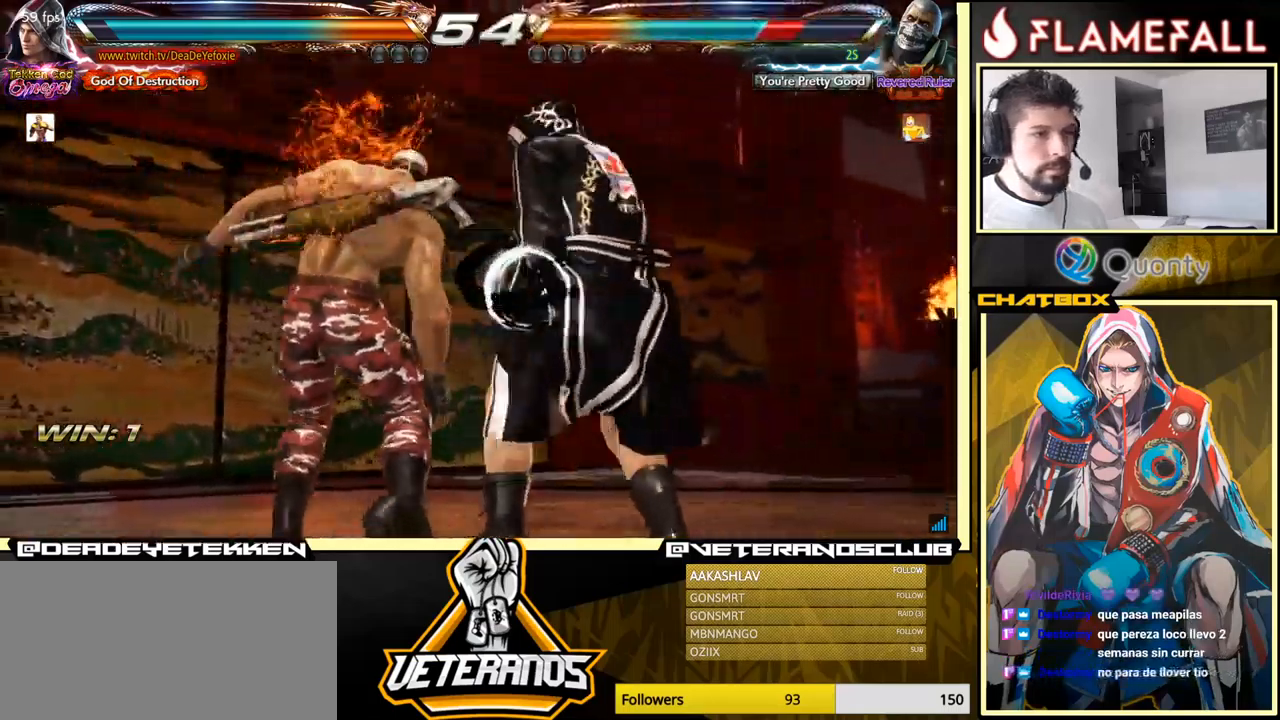
{"buttons": [], "left_stick": "center", "events": [[367, "left_stick", "down-left"], [484, "left_stick", "center"]]}
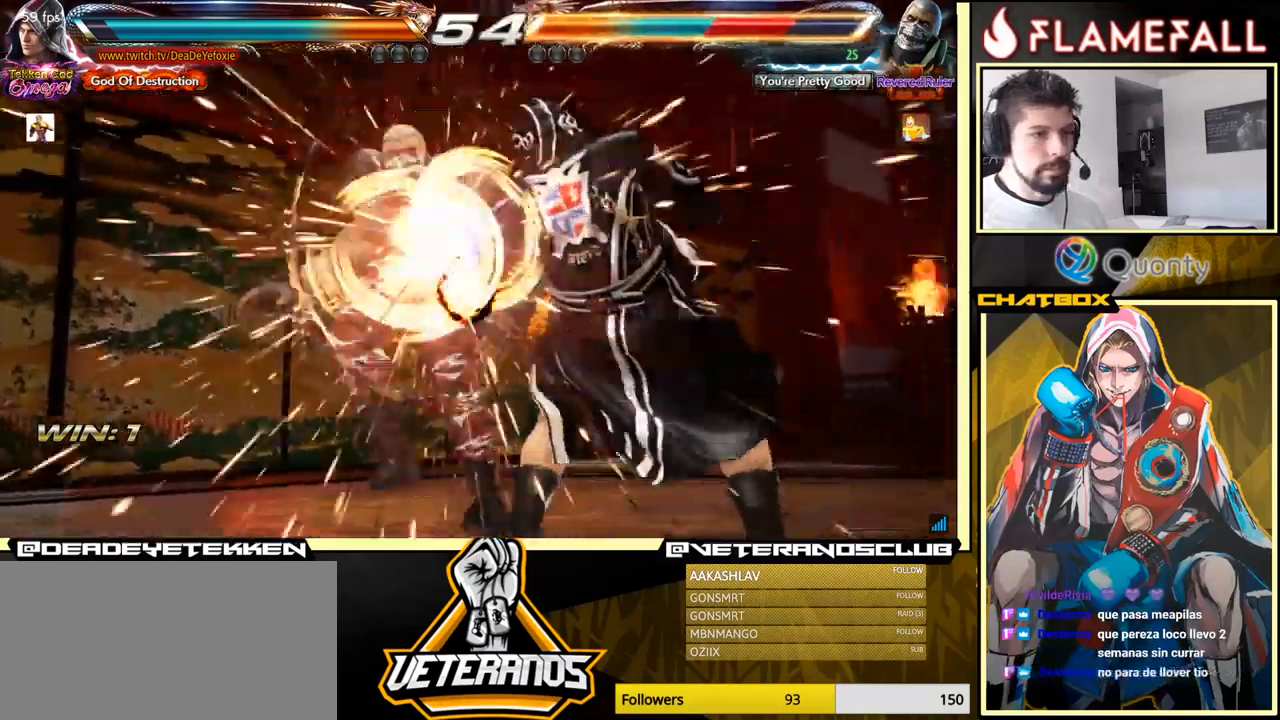
{"buttons": [], "left_stick": "center", "events": []}
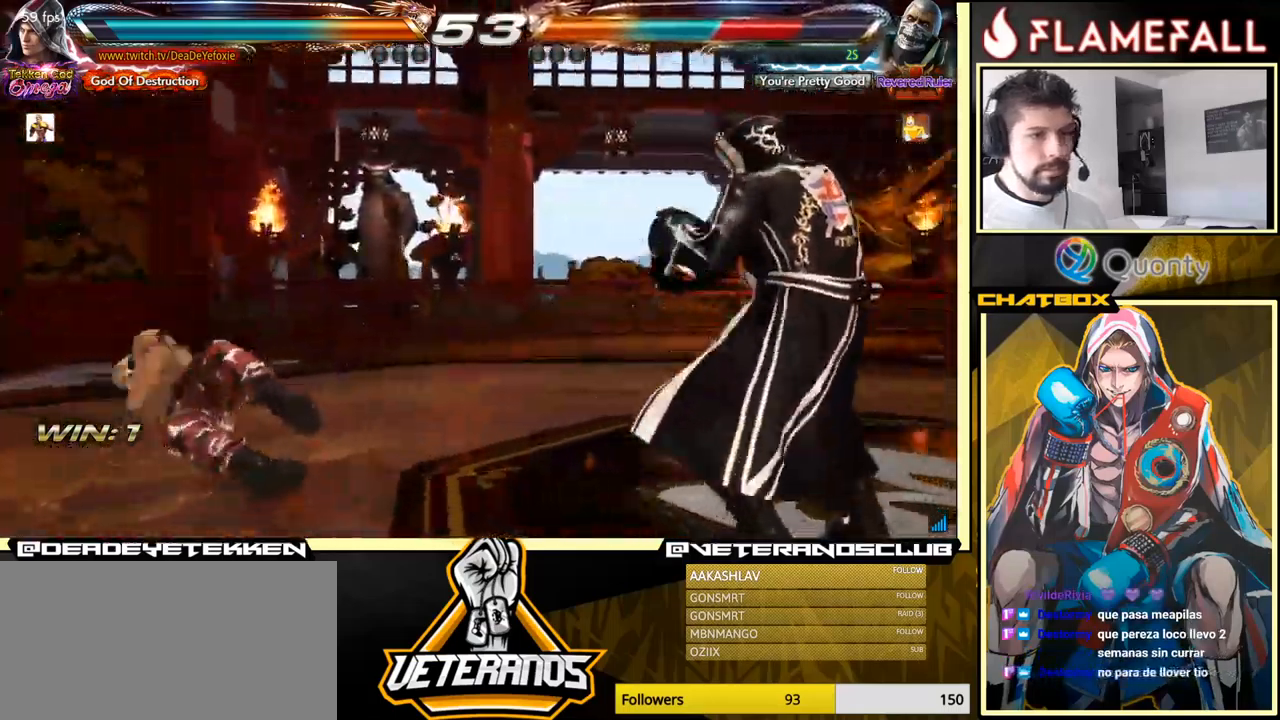
{"buttons": [], "left_stick": "down-left", "events": [[150, "left_stick", "left"], [234, "left_stick", "center"], [334, "left_stick", "left"], [500, "left_stick", "down-left"]]}
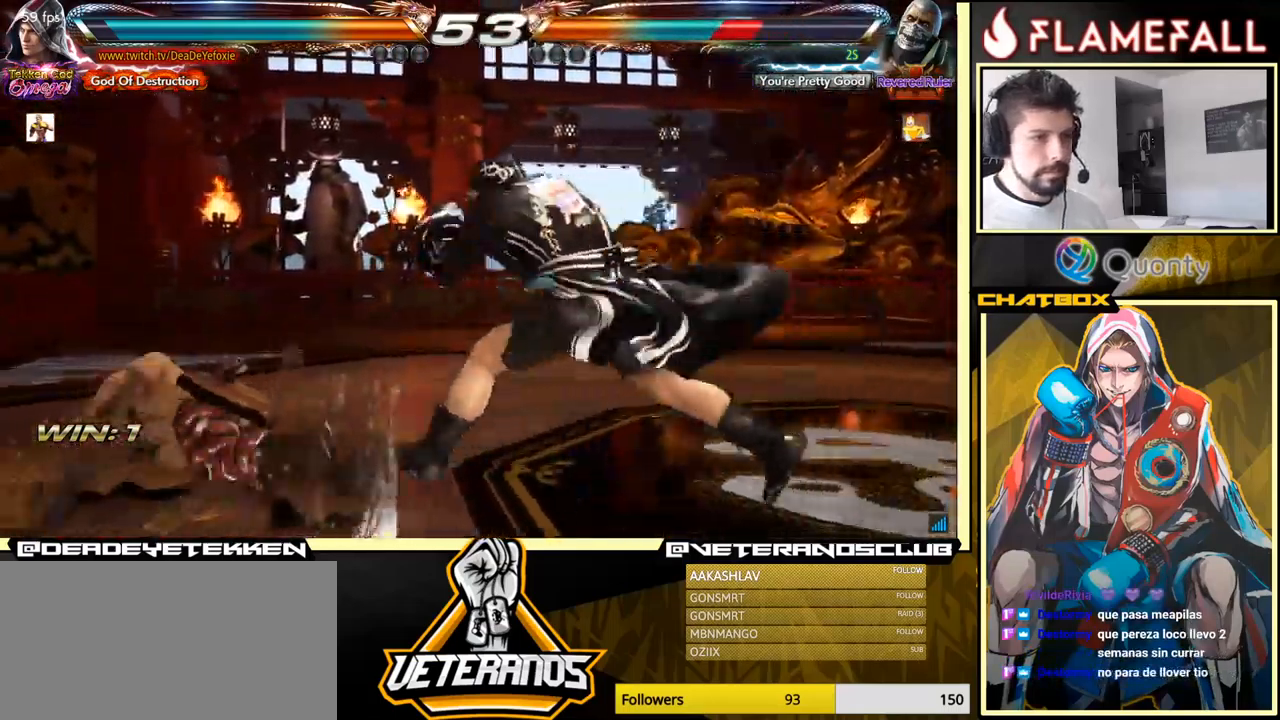
{"buttons": [], "left_stick": "left", "events": [[134, "left_stick", "left"], [367, "left_stick", "center"], [417, "left_stick", "left"]]}
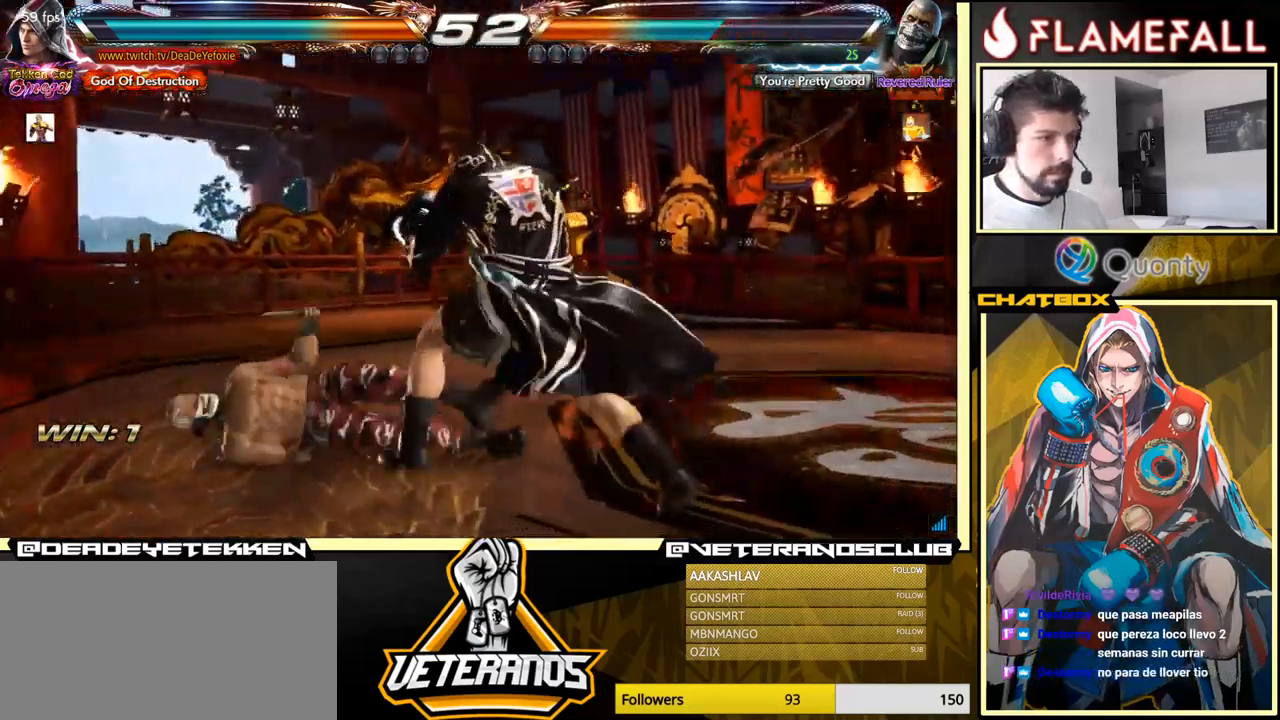
{"buttons": [], "left_stick": "left", "events": [[134, "left_stick", "down-left"], [367, "left_stick", "center"], [500, "left_stick", "left"]]}
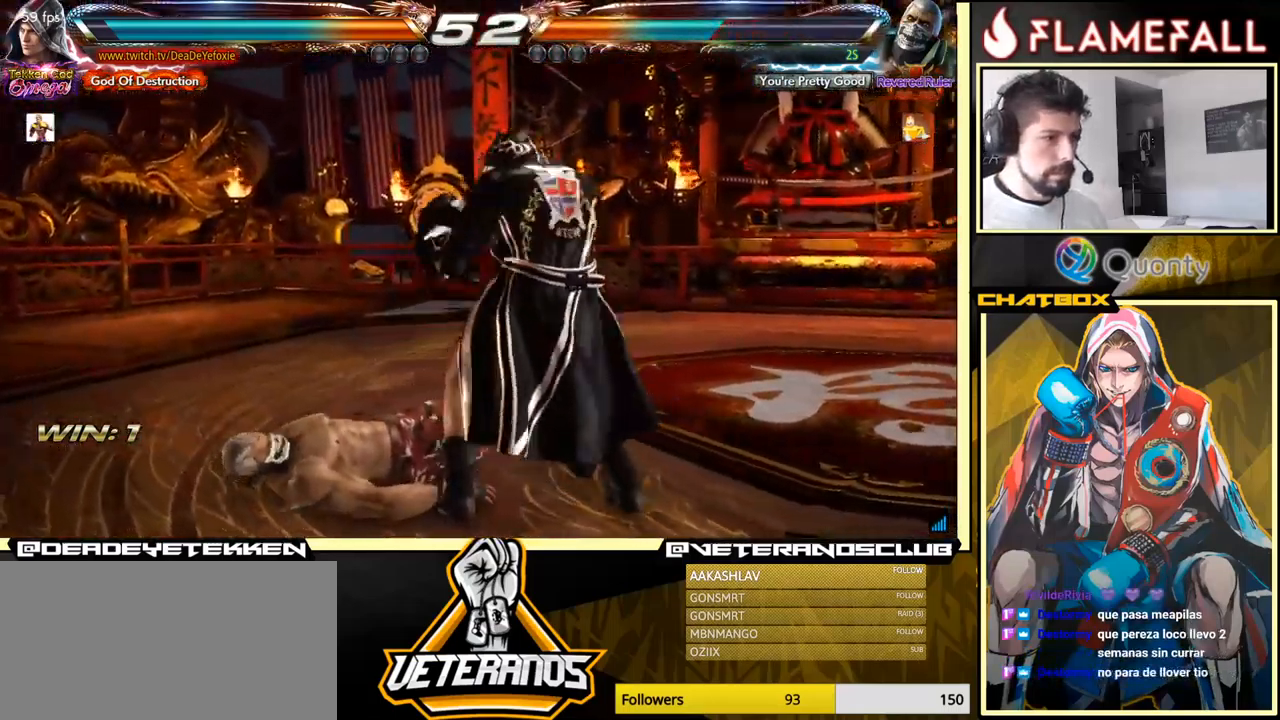
{"buttons": [], "left_stick": "down-right", "events": [[100, "left_stick", "up-left"], [317, "left_stick", "down-right"]]}
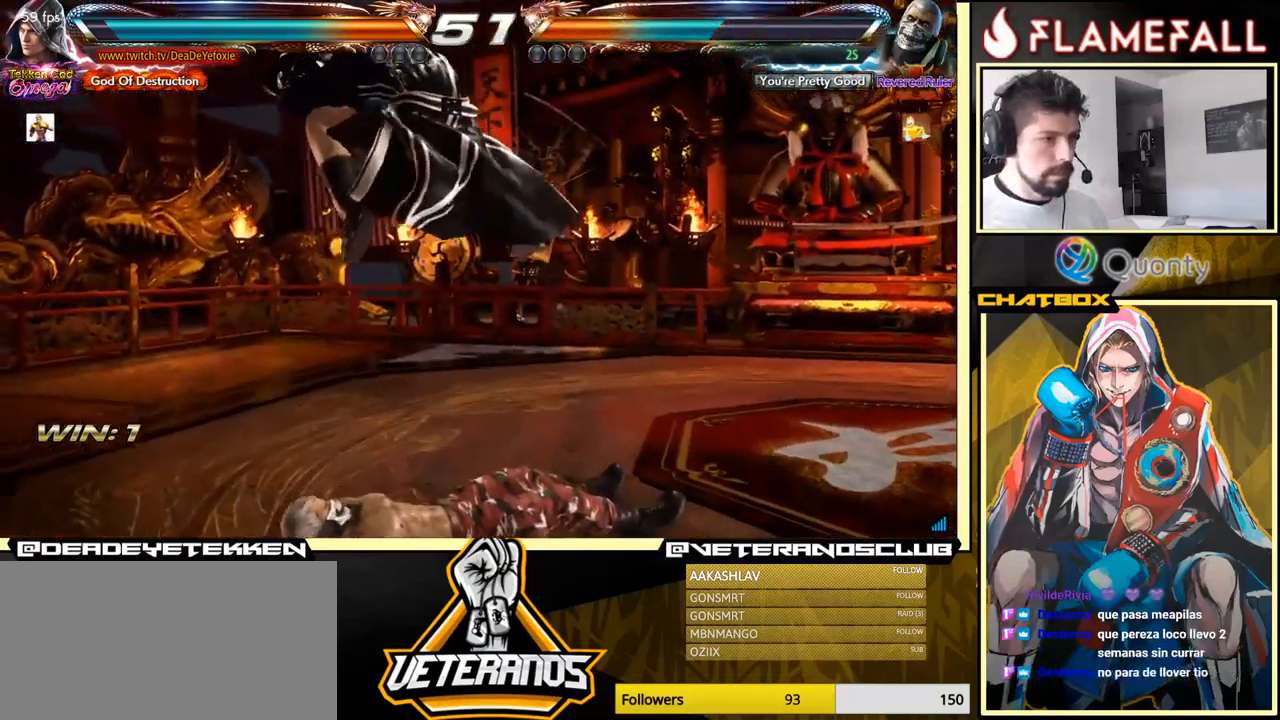
{"buttons": [], "left_stick": "center", "events": [[383, "X", "down"], [400, "left_stick", "center"], [450, "X", "up"]]}
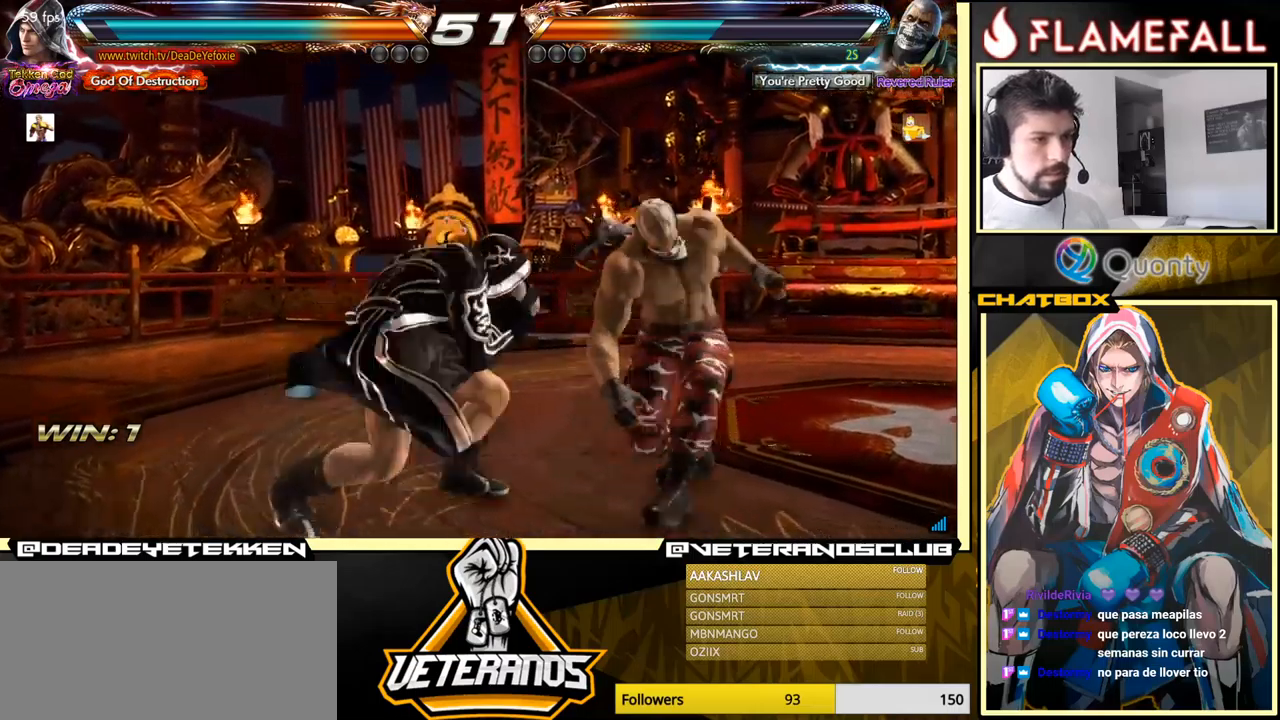
{"buttons": ["Y"], "left_stick": "down", "events": [[434, "left_stick", "down"], [450, "Y", "down"]]}
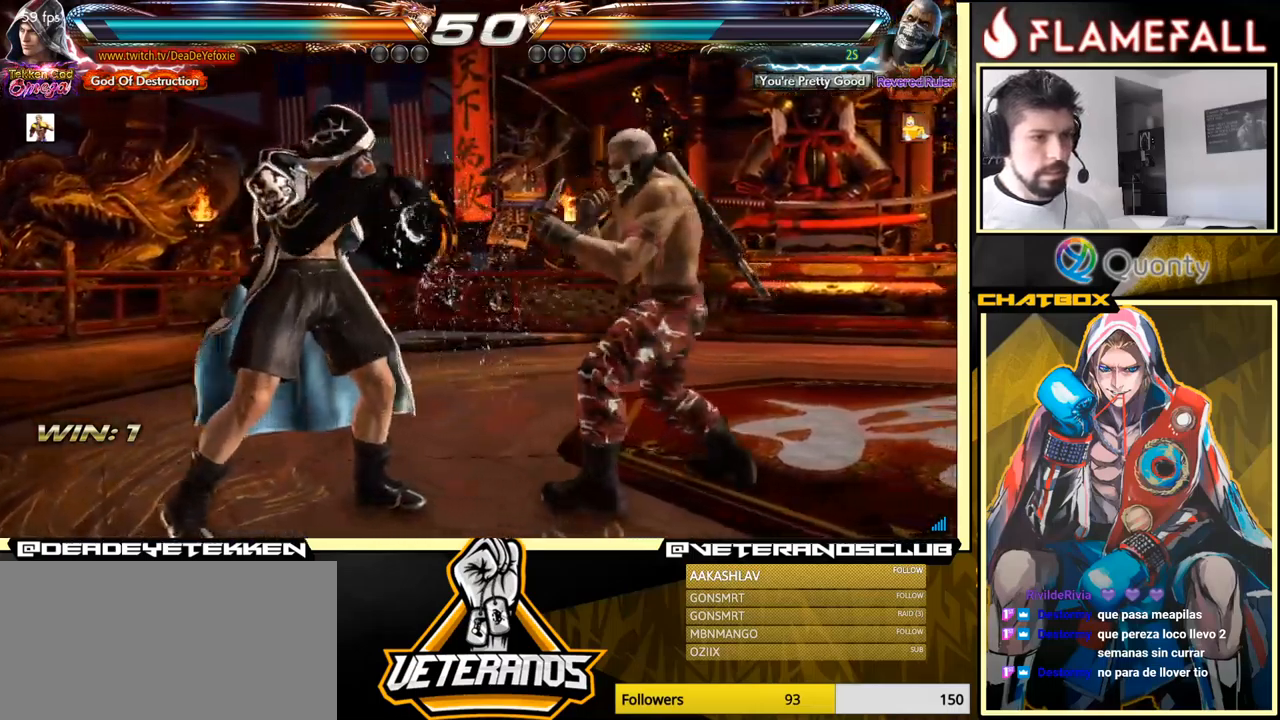
{"buttons": ["A"], "left_stick": "right", "events": [[34, "Y", "up"], [150, "X", "down"], [167, "left_stick", "right"], [234, "X", "up"], [367, "A", "down"]]}
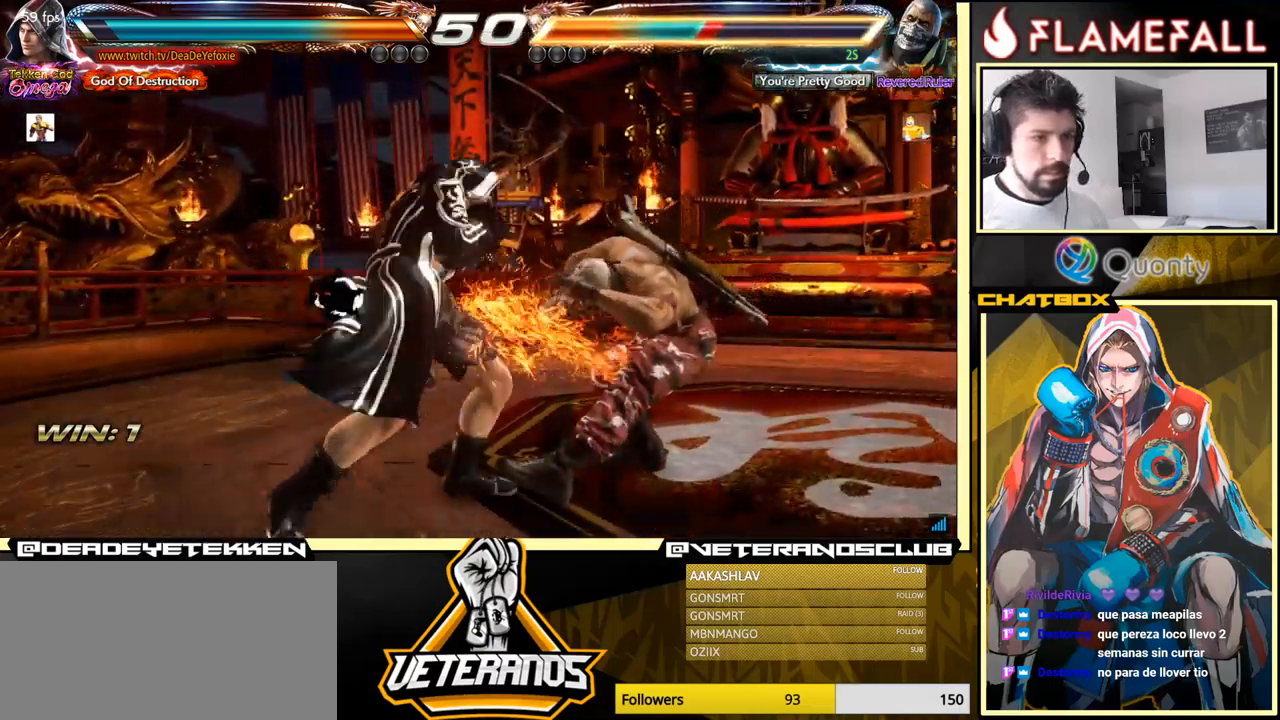
{"buttons": [], "left_stick": "right", "events": [[267, "A", "up"], [267, "X", "down"], [417, "X", "up"]]}
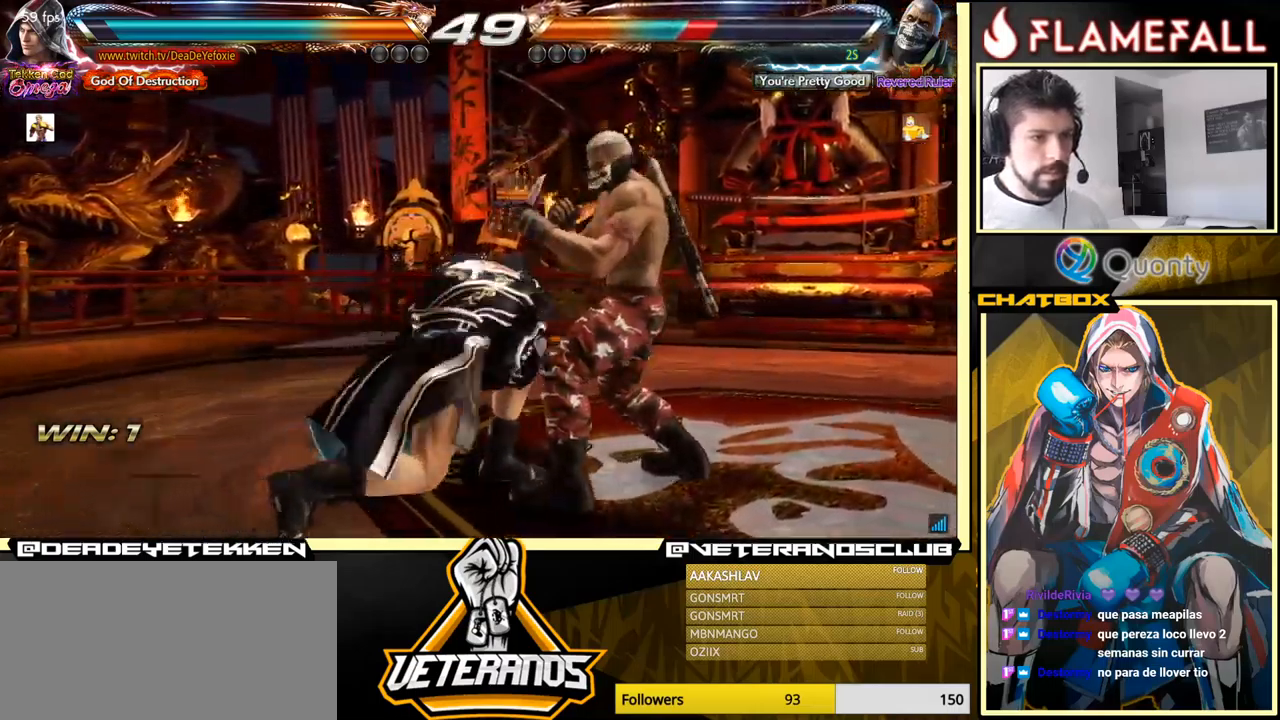
{"buttons": [], "left_stick": "center", "events": [[117, "left_stick", "left"], [317, "left_stick", "center"]]}
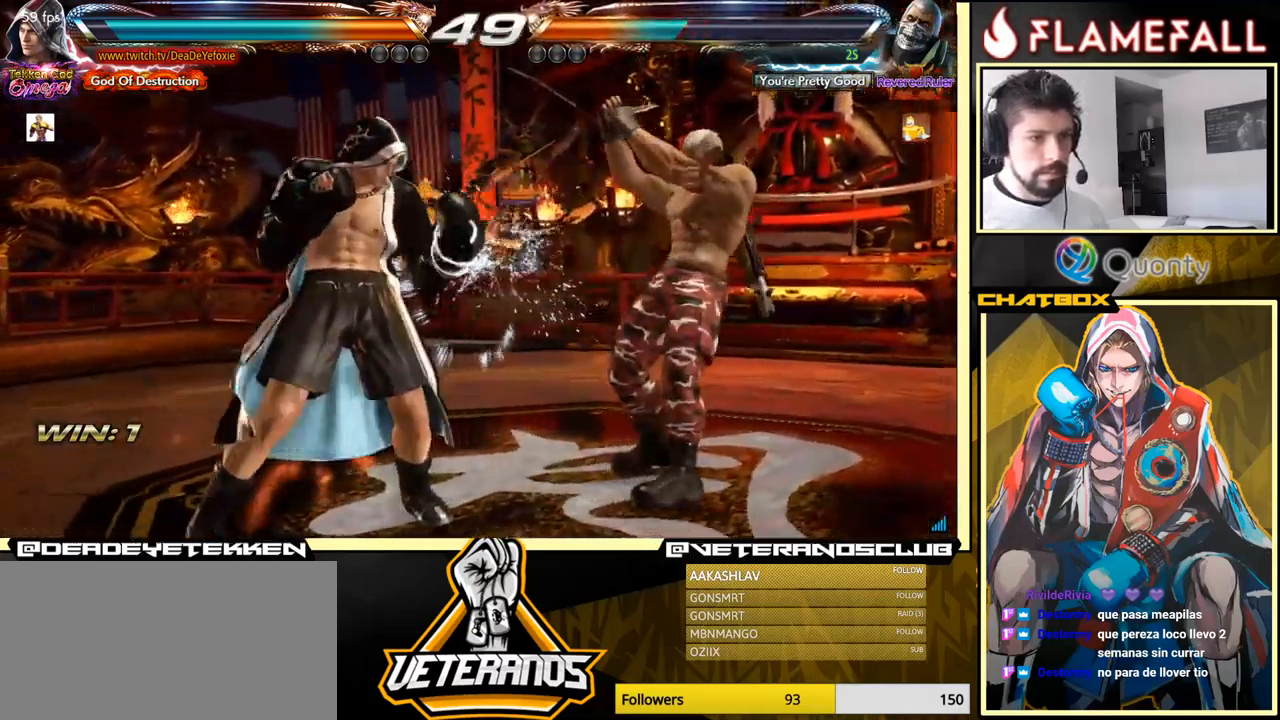
{"buttons": [], "left_stick": "left", "events": [[34, "left_stick", "left"], [134, "left_stick", "center"], [184, "left_stick", "left"], [350, "left_stick", "down-right"], [467, "left_stick", "left"]]}